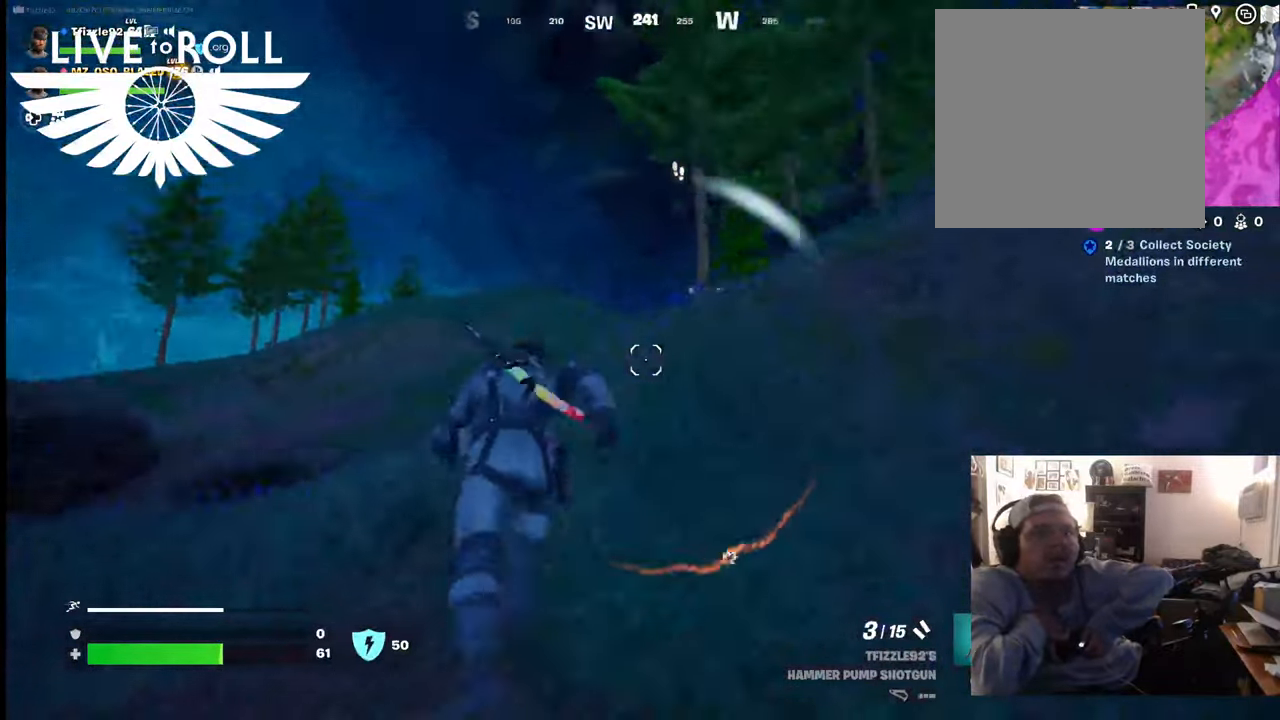
Gameplay with a controller (Xbox layout); each line is a JSON object with the inputs held at the frame after it. "events" lists button and stick changes between this image and that frame as [ms after this image, input, new state], when the widget could be followed in between.
{"buttons": [], "left_stick": "up-right", "right_stick": "center", "events": [[367, "right_stick", "center"], [400, "left_stick", "up-right"]]}
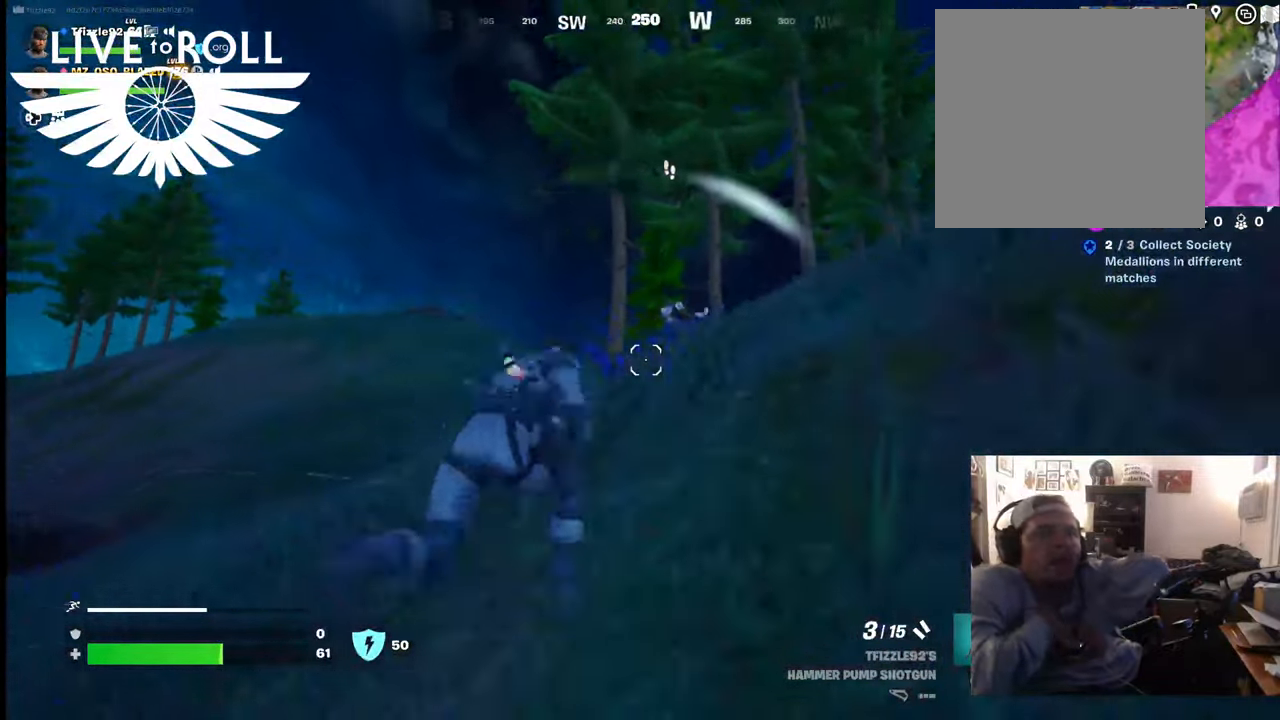
{"buttons": [], "left_stick": "up-right", "right_stick": "center", "events": [[334, "R2", "down"], [467, "R2", "up"]]}
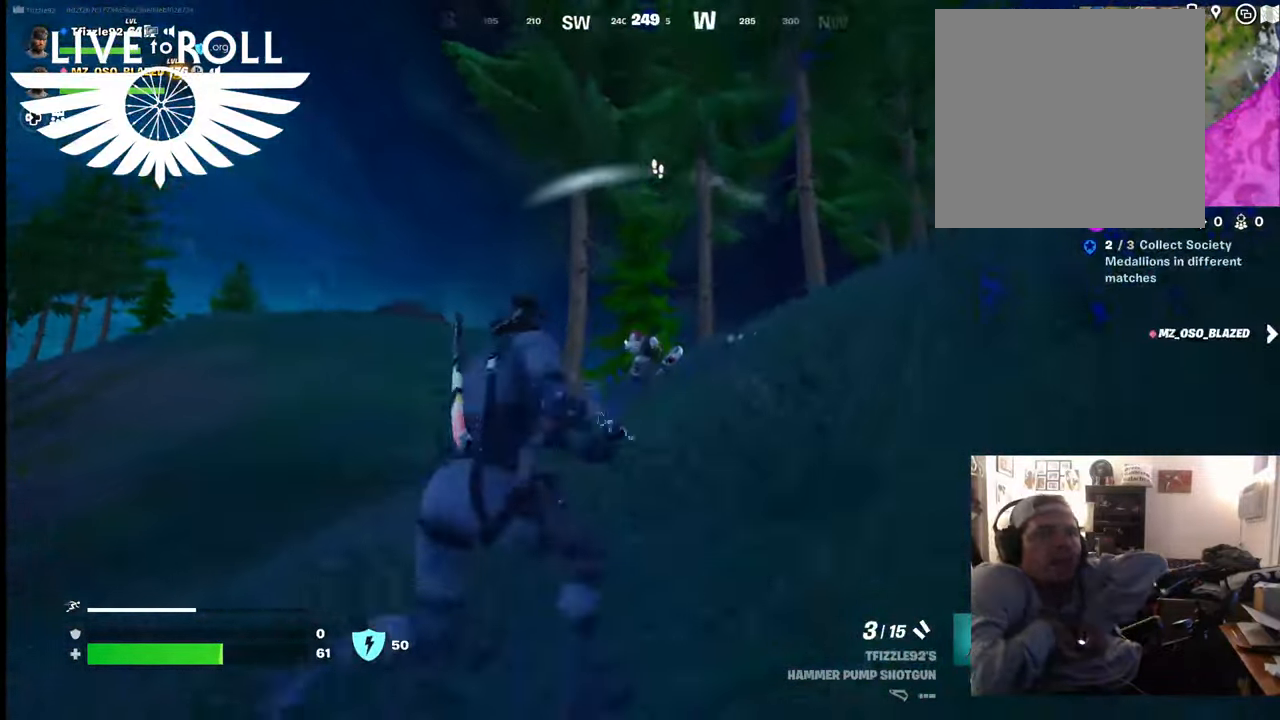
{"buttons": [], "left_stick": "up-right", "right_stick": "center", "events": [[234, "R2", "down"], [367, "R2", "up"]]}
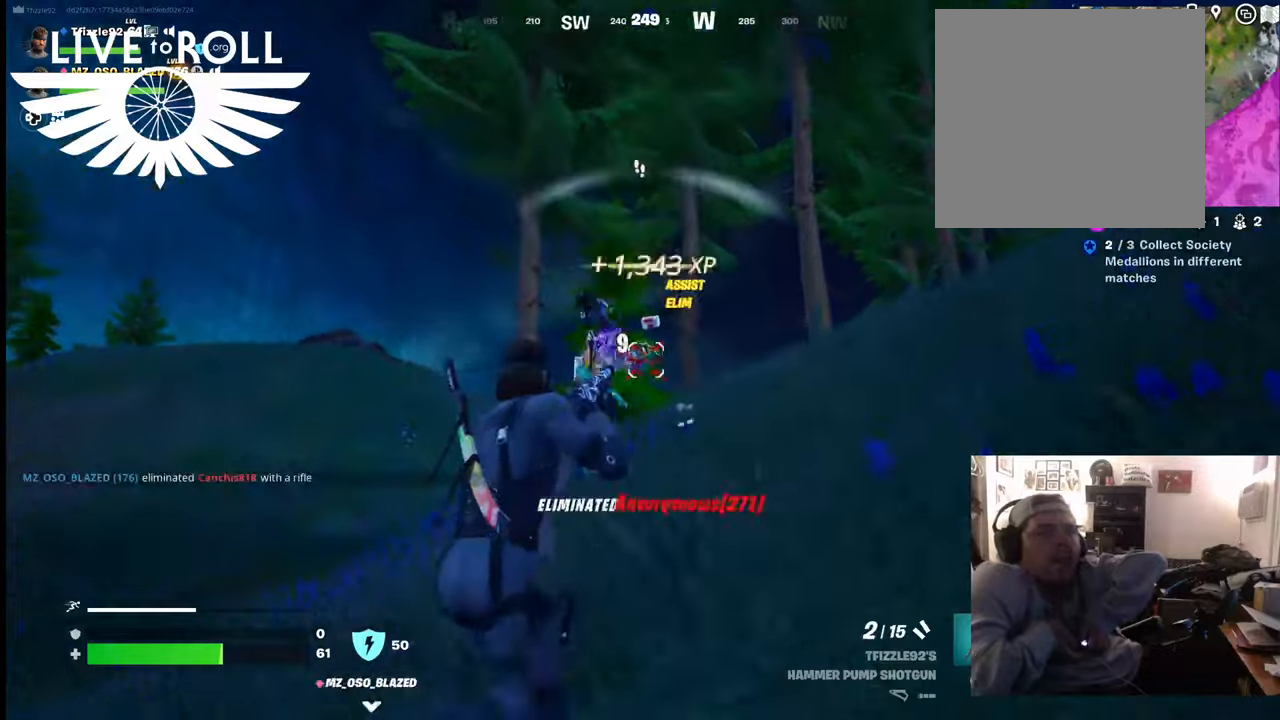
{"buttons": [], "left_stick": "up-left", "right_stick": "center", "events": [[100, "left_stick", "up"], [300, "left_stick", "up-left"]]}
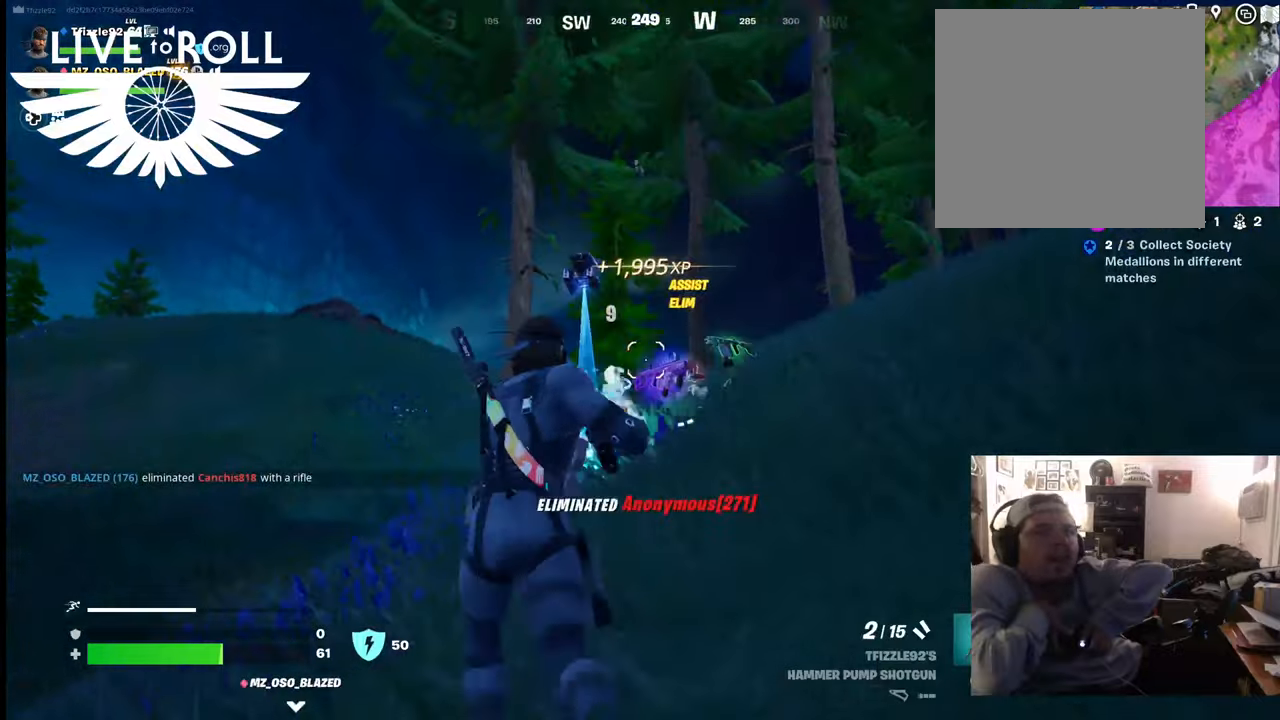
{"buttons": [], "left_stick": "up", "right_stick": "center", "events": [[167, "right_stick", "down-right"], [400, "left_stick", "up"], [467, "right_stick", "center"]]}
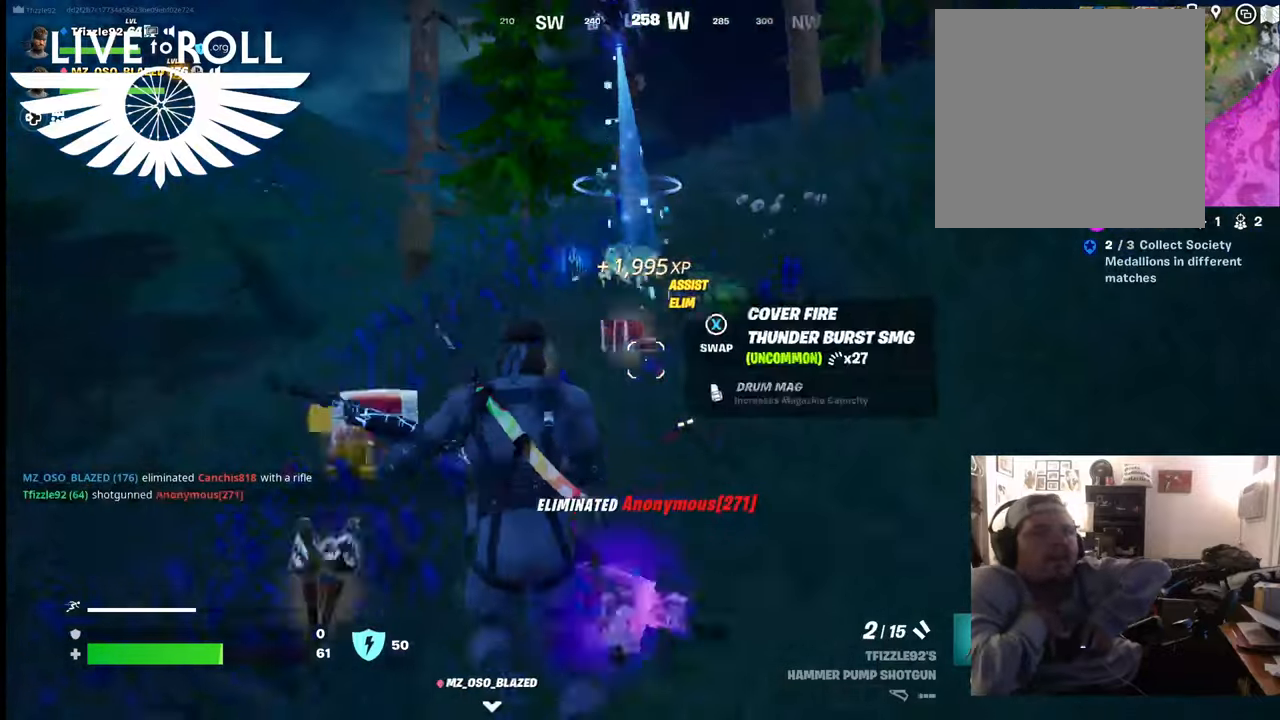
{"buttons": [], "left_stick": "up-left", "right_stick": "left", "events": [[167, "left_stick", "up-left"], [334, "right_stick", "right"], [467, "right_stick", "left"]]}
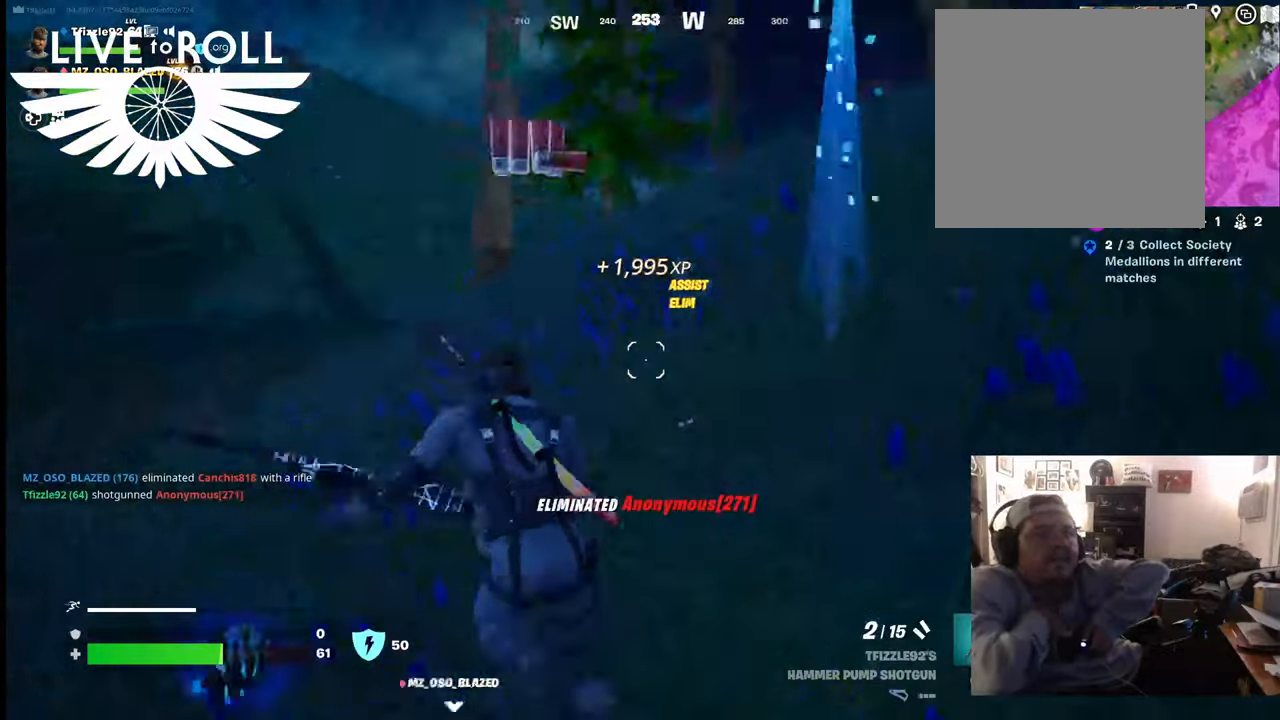
{"buttons": [], "left_stick": "up", "right_stick": "left", "events": [[200, "left_stick", "up"]]}
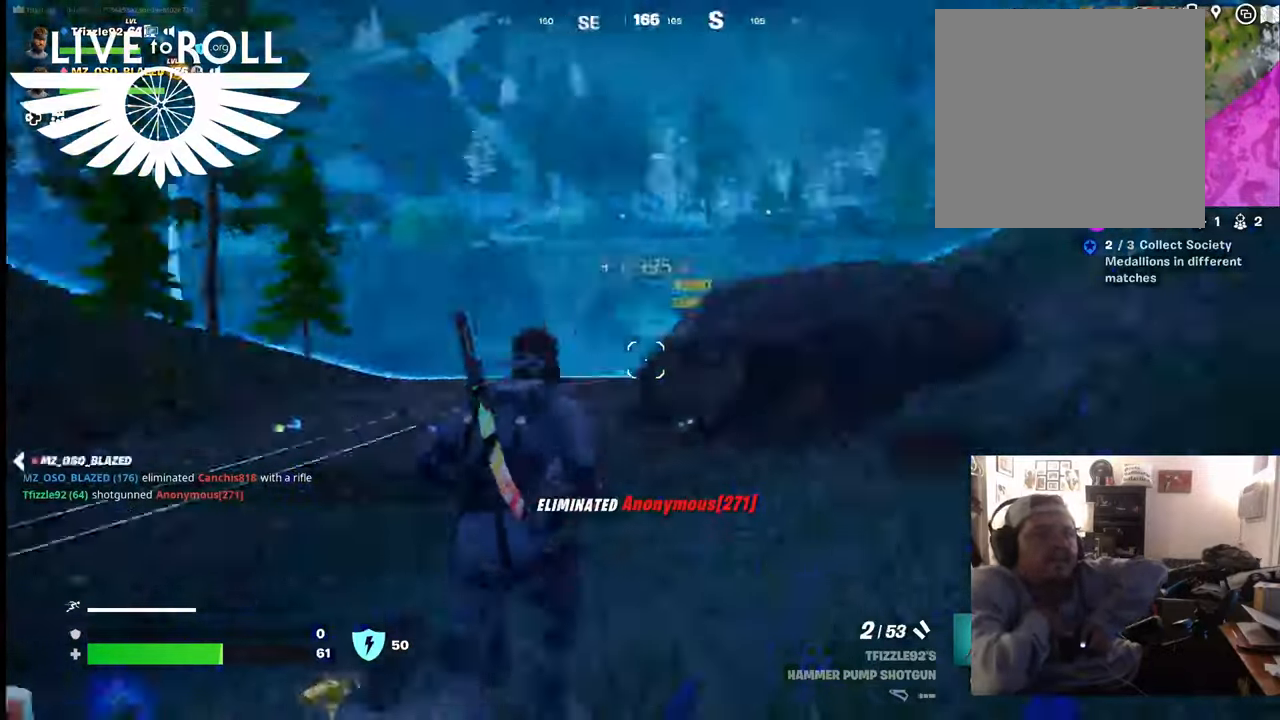
{"buttons": [], "left_stick": "up", "right_stick": "down", "events": [[467, "right_stick", "down"]]}
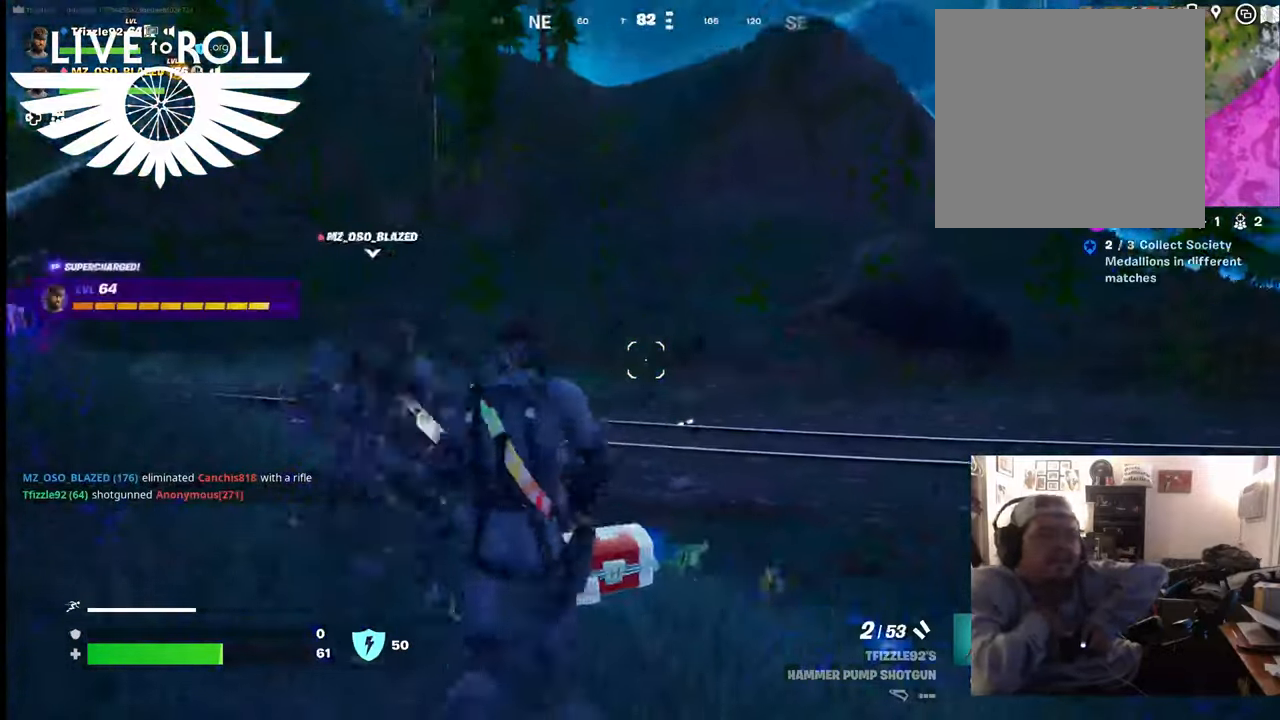
{"buttons": [], "left_stick": "up", "right_stick": "down-right", "events": [[300, "right_stick", "down-right"]]}
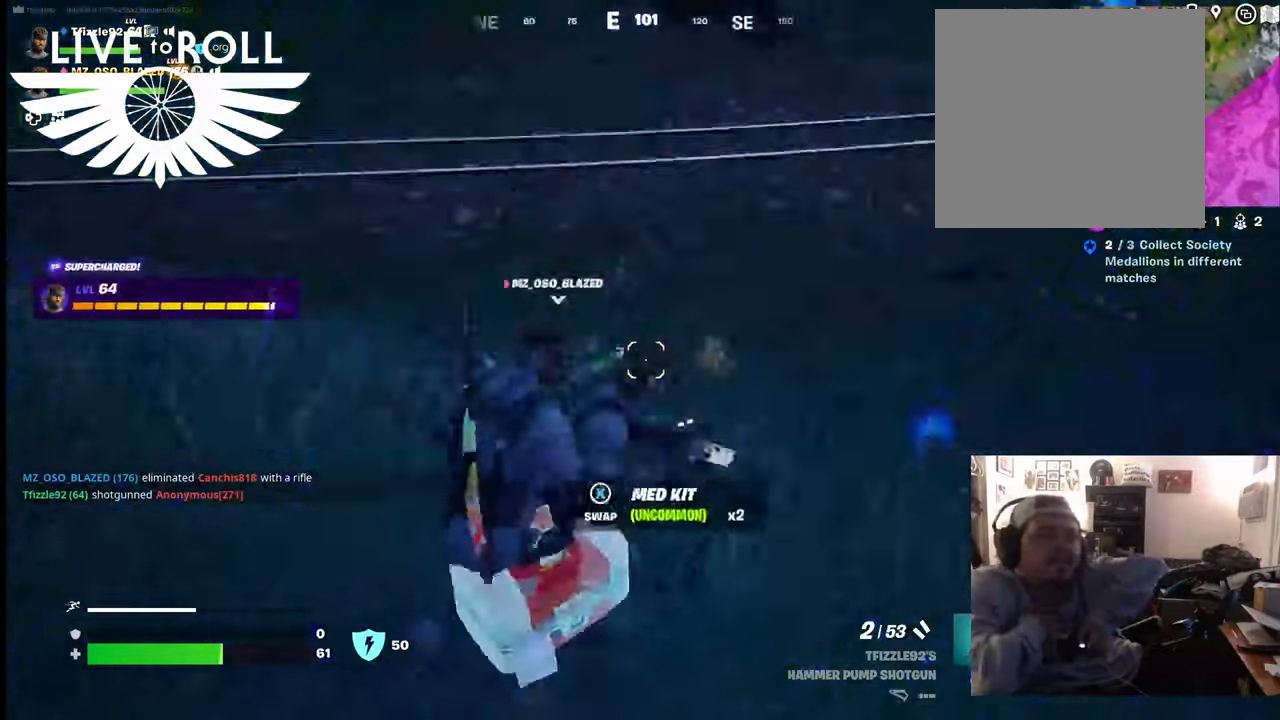
{"buttons": [], "left_stick": "up-right", "right_stick": "right", "events": [[67, "left_stick", "up-right"], [134, "right_stick", "right"]]}
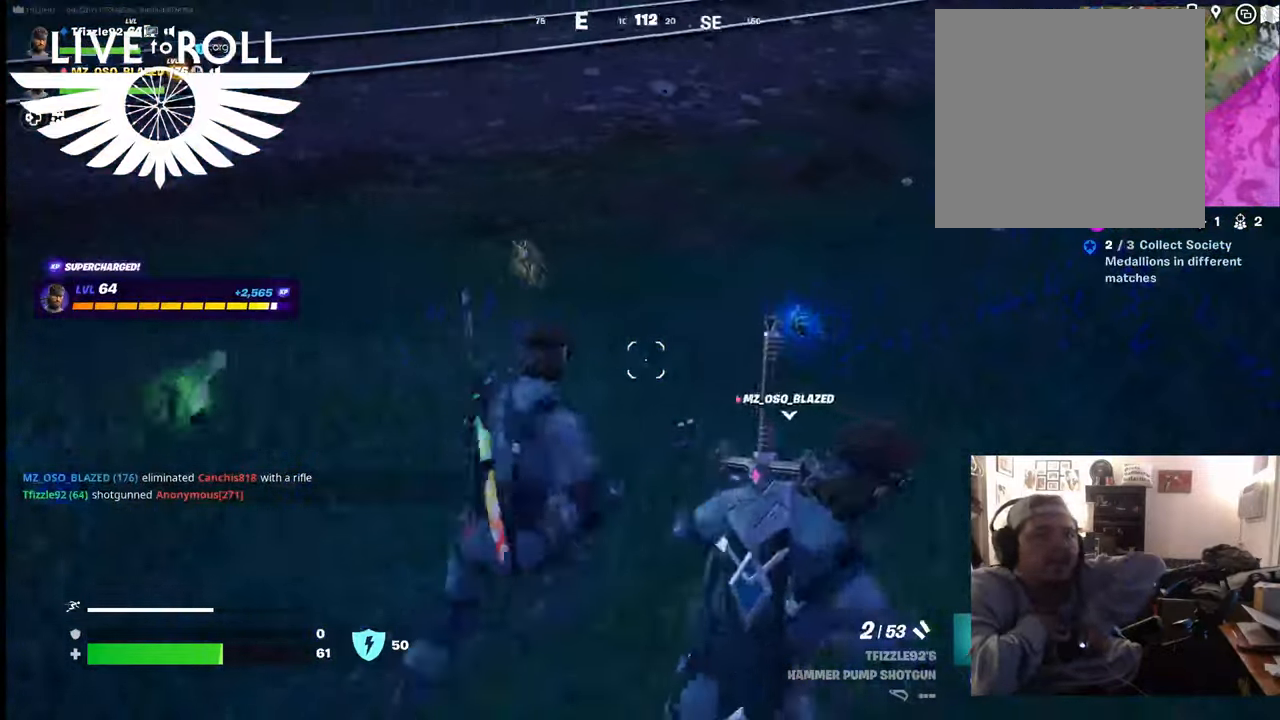
{"buttons": [], "left_stick": "left", "right_stick": "right", "events": [[100, "left_stick", "up-left"], [300, "left_stick", "left"]]}
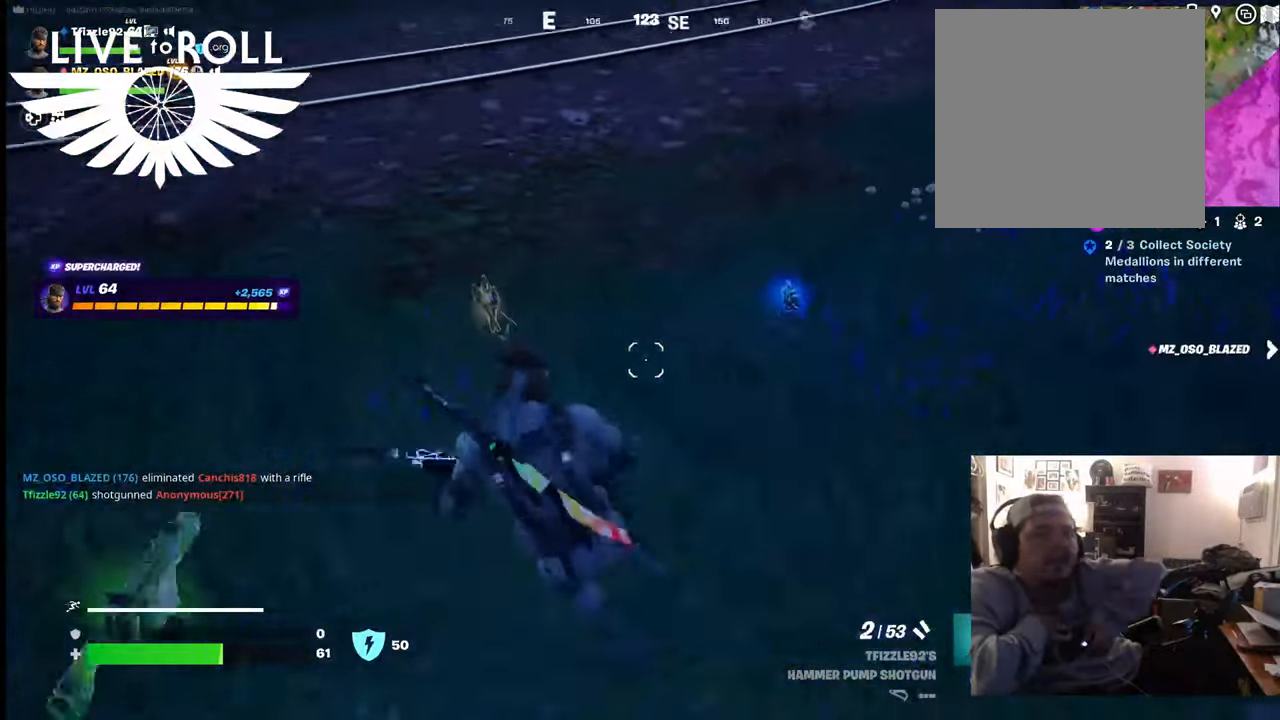
{"buttons": [], "left_stick": "up-left", "right_stick": "right", "events": [[67, "left_stick", "up-left"]]}
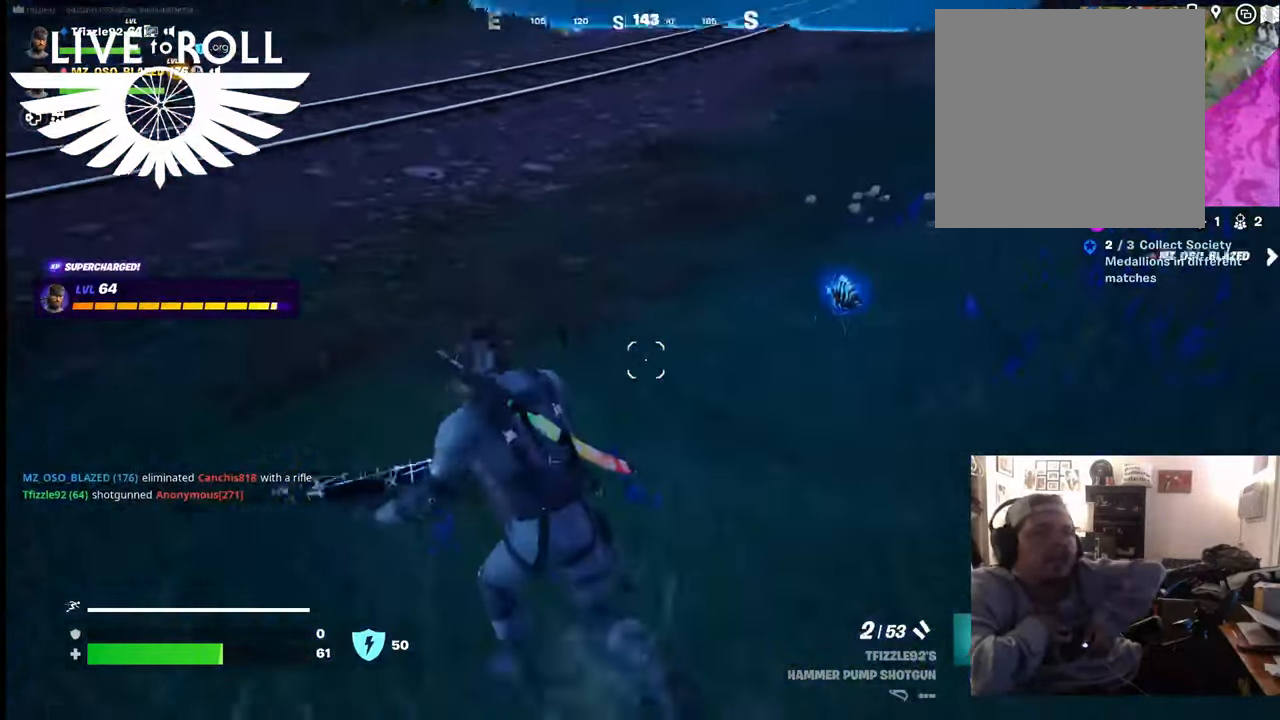
{"buttons": [], "left_stick": "left", "right_stick": "right", "events": [[334, "left_stick", "left"]]}
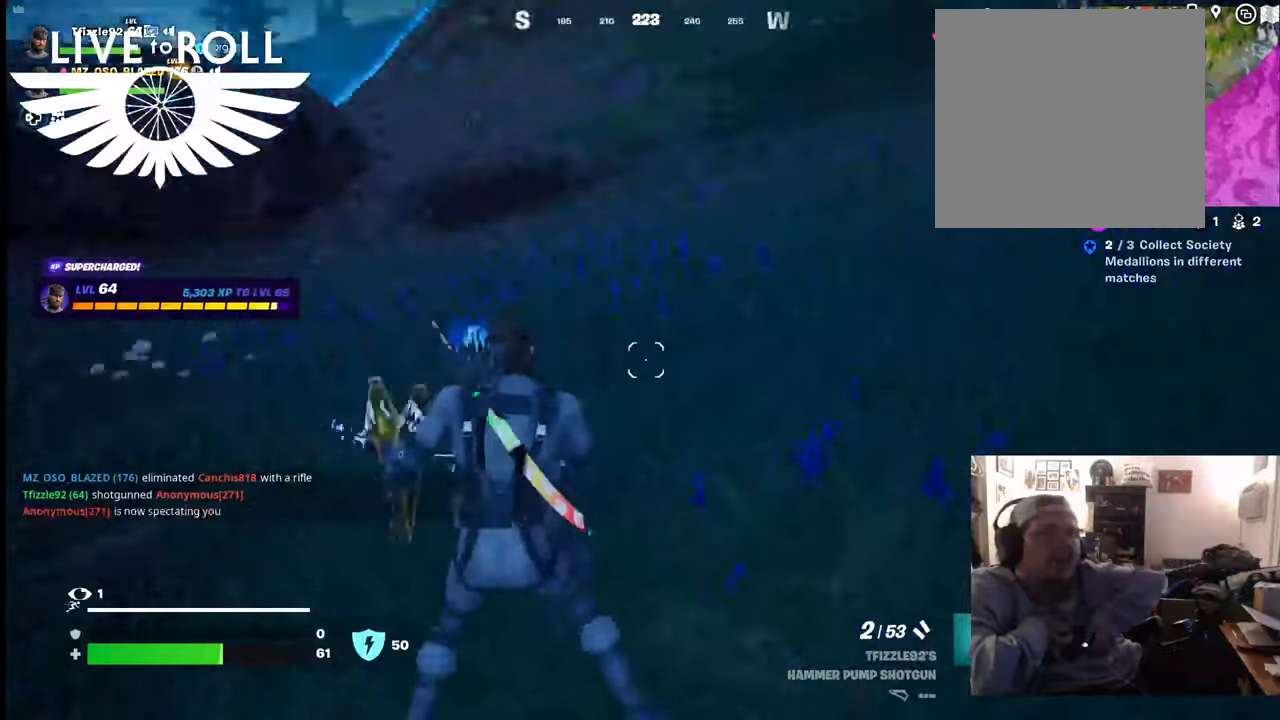
{"buttons": [], "left_stick": "up-left", "right_stick": "down-right", "events": [[267, "left_stick", "up-left"], [367, "right_stick", "down-right"]]}
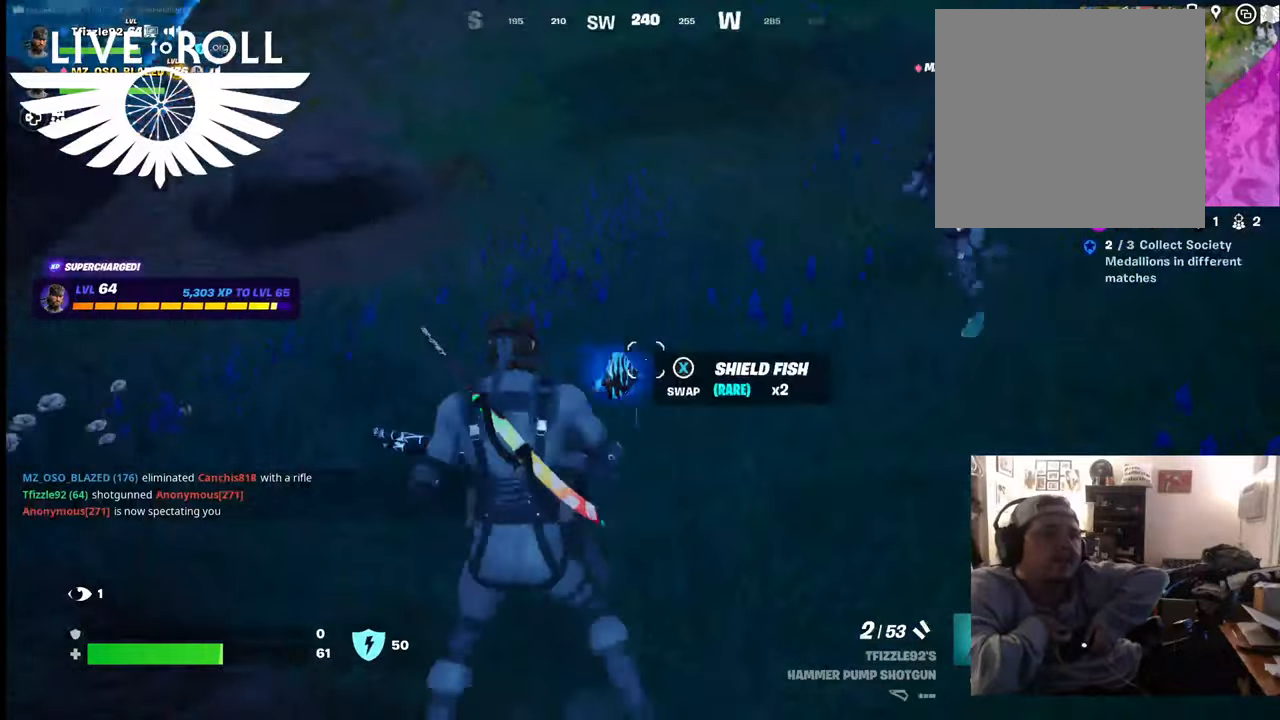
{"buttons": [], "left_stick": "up", "right_stick": "right", "events": [[234, "left_stick", "up"], [500, "right_stick", "right"]]}
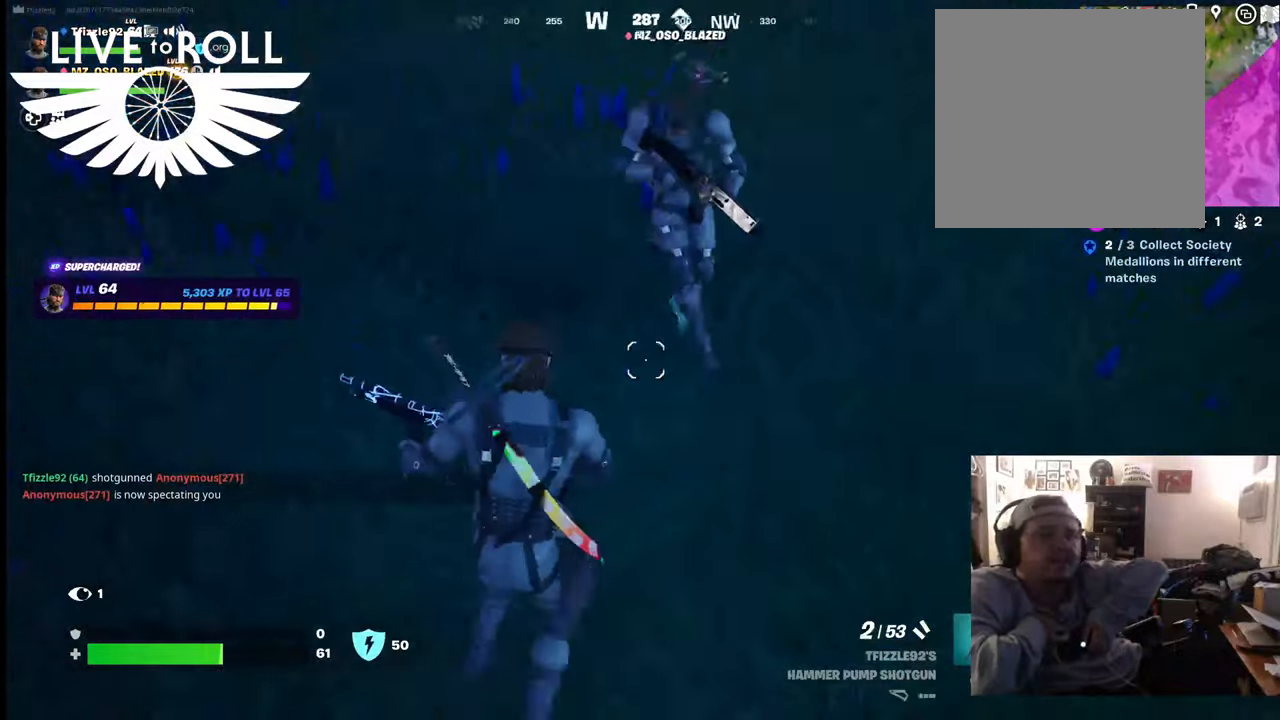
{"buttons": [], "left_stick": "center", "right_stick": "up-right", "events": [[34, "left_stick", "center"], [134, "right_stick", "up-right"]]}
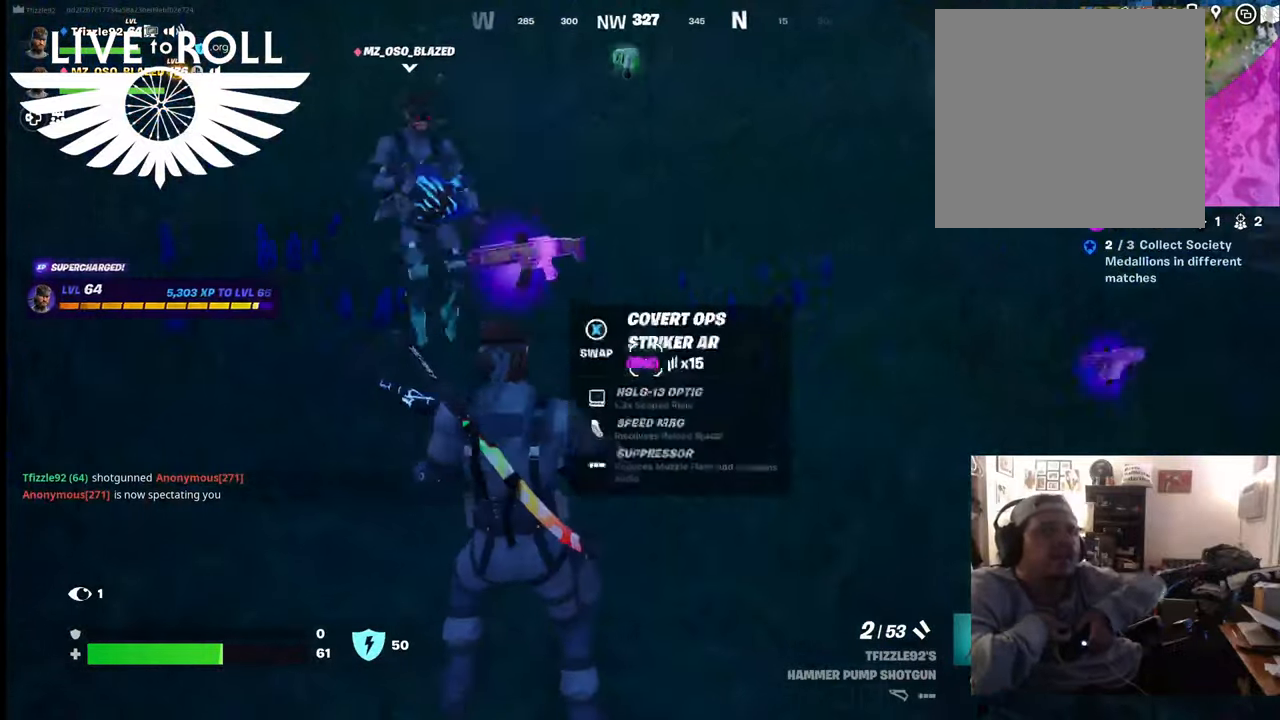
{"buttons": [], "left_stick": "center", "right_stick": "center", "events": [[34, "right_stick", "center"]]}
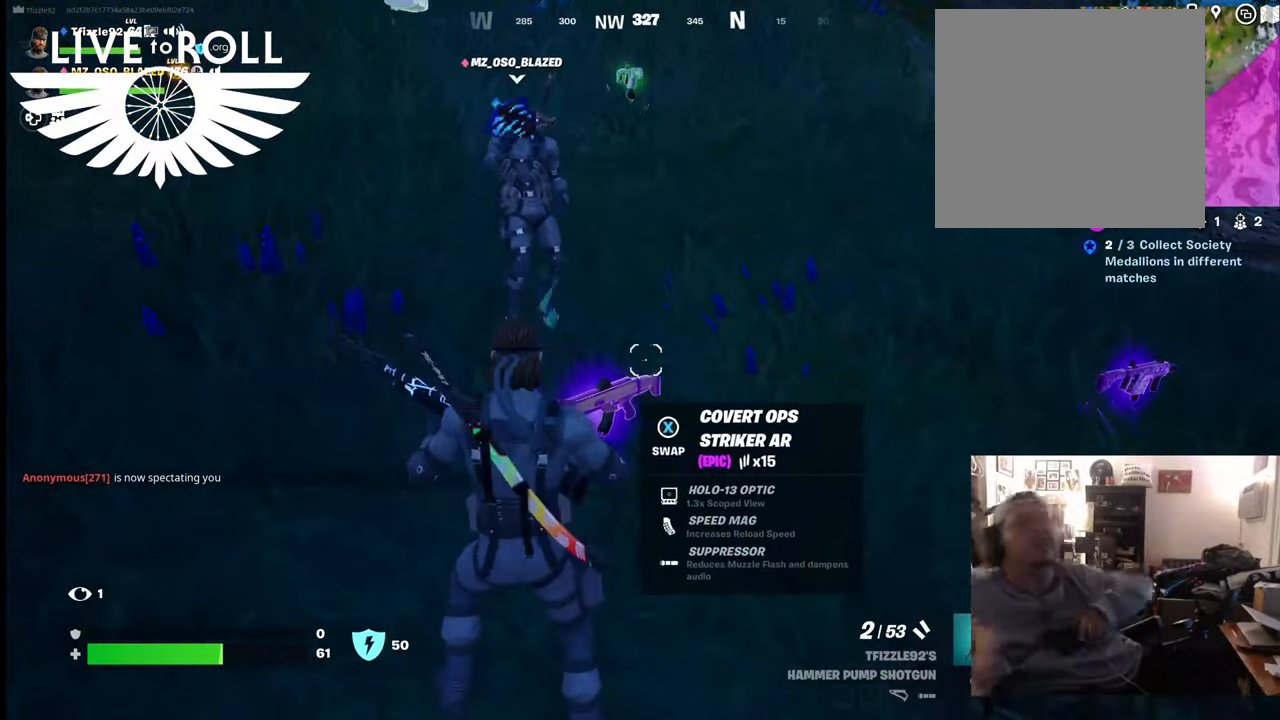
{"buttons": [], "left_stick": "center", "right_stick": "center", "events": []}
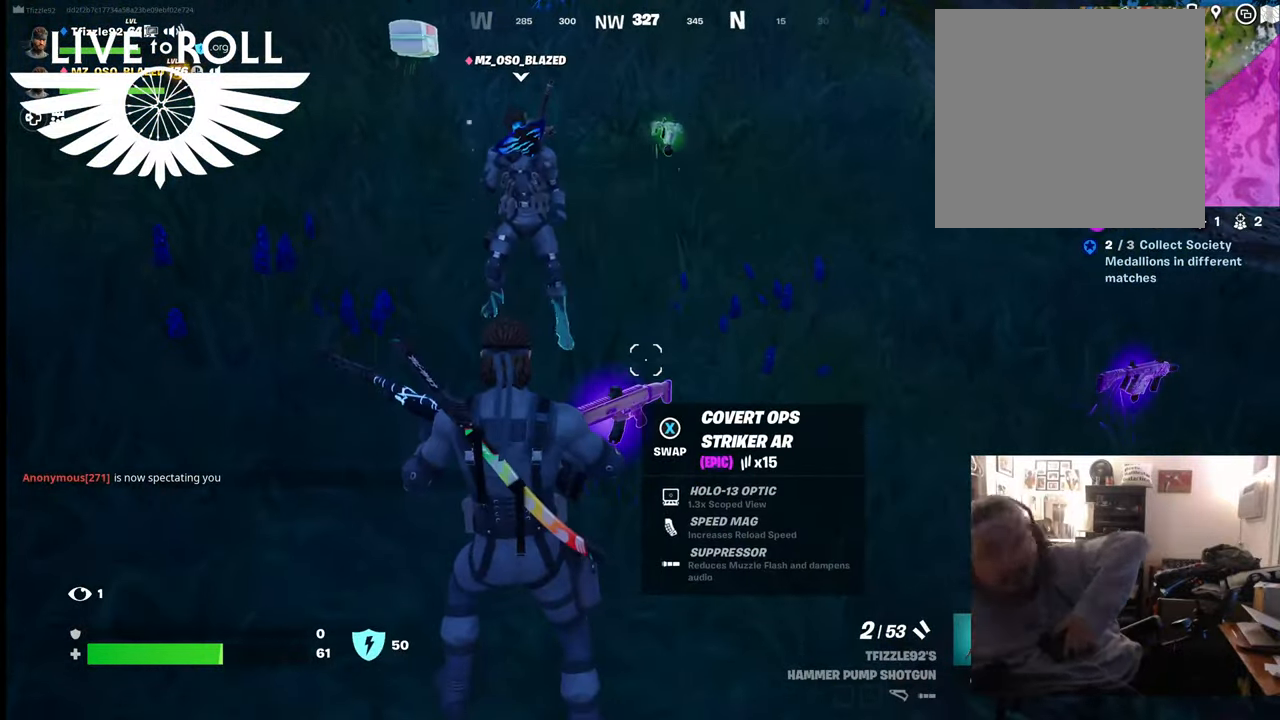
{"buttons": [], "left_stick": "center", "right_stick": "center", "events": []}
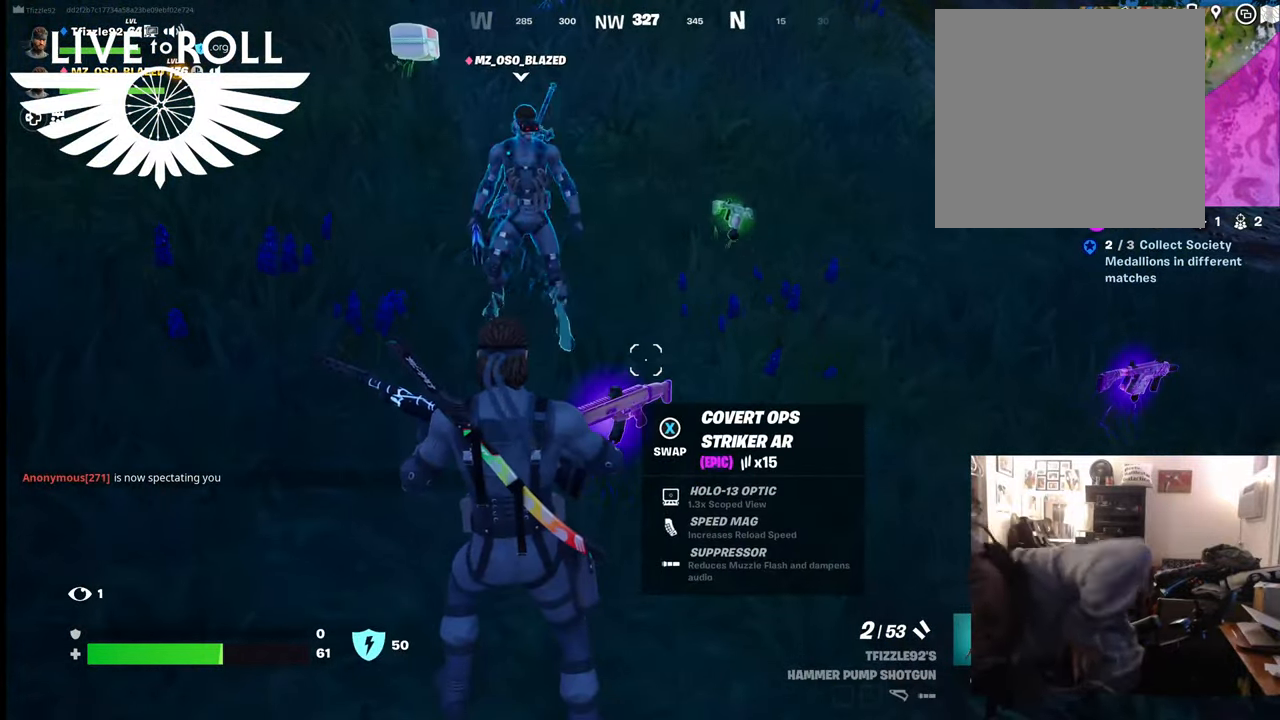
{"buttons": [], "left_stick": "center", "right_stick": "center", "events": []}
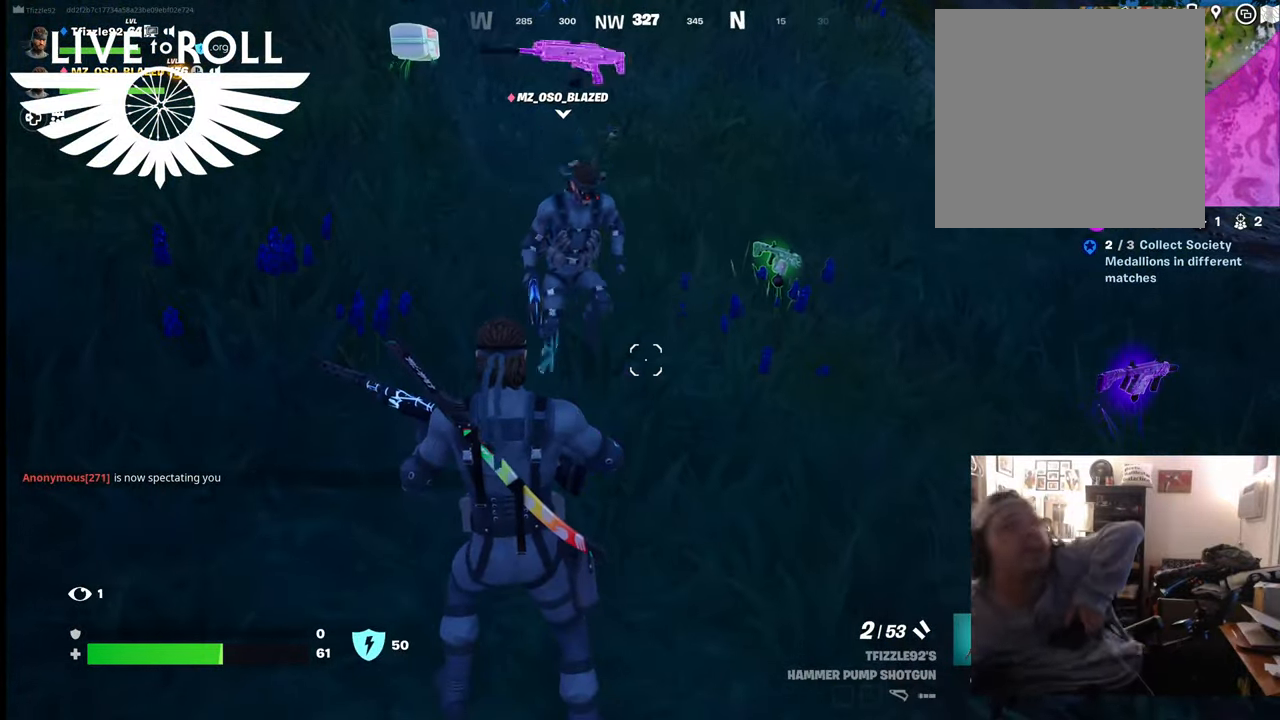
{"buttons": [], "left_stick": "center", "right_stick": "center", "events": []}
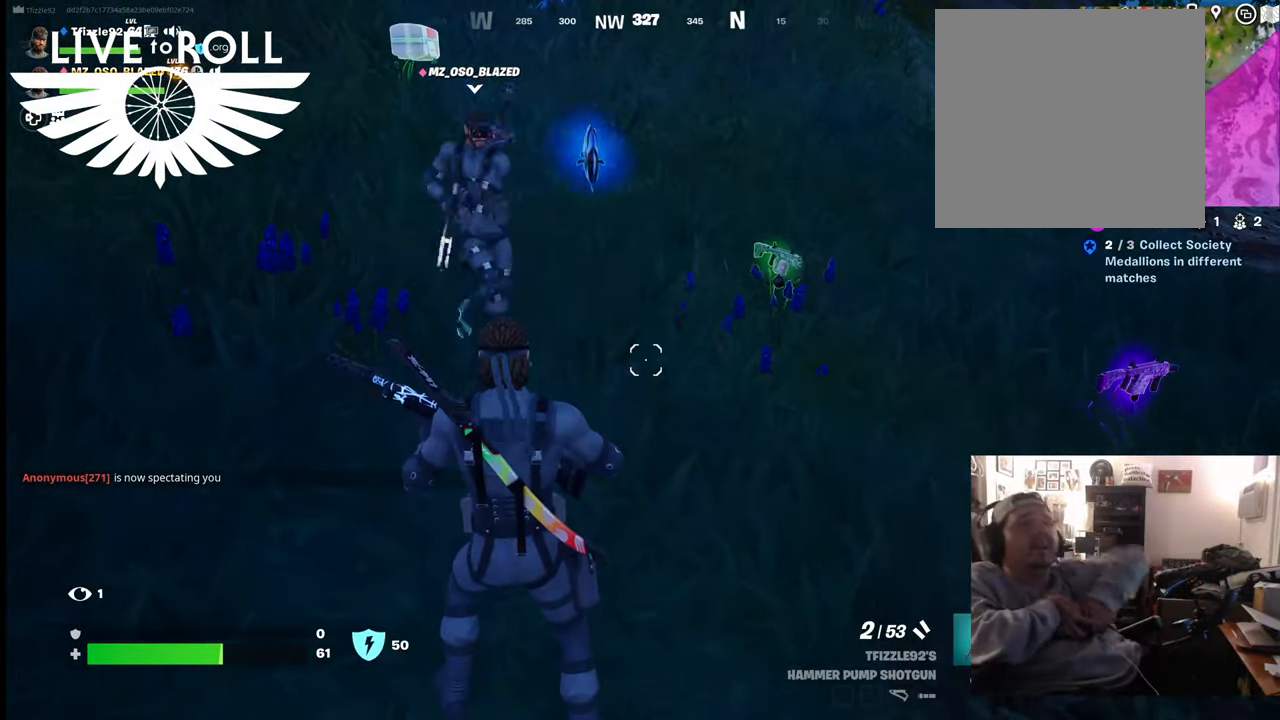
{"buttons": [], "left_stick": "up", "right_stick": "center", "events": [[400, "left_stick", "up"]]}
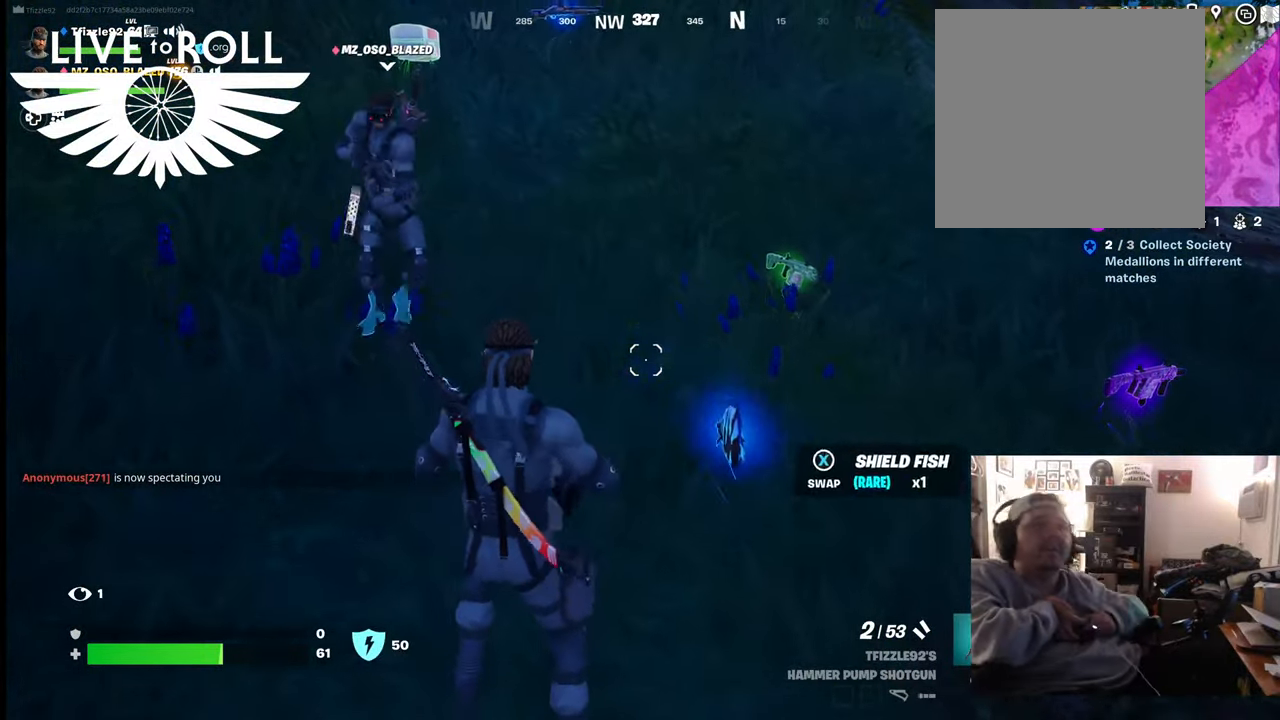
{"buttons": [], "left_stick": "up", "right_stick": "center", "events": [[67, "right_stick", "up-left"], [300, "right_stick", "center"]]}
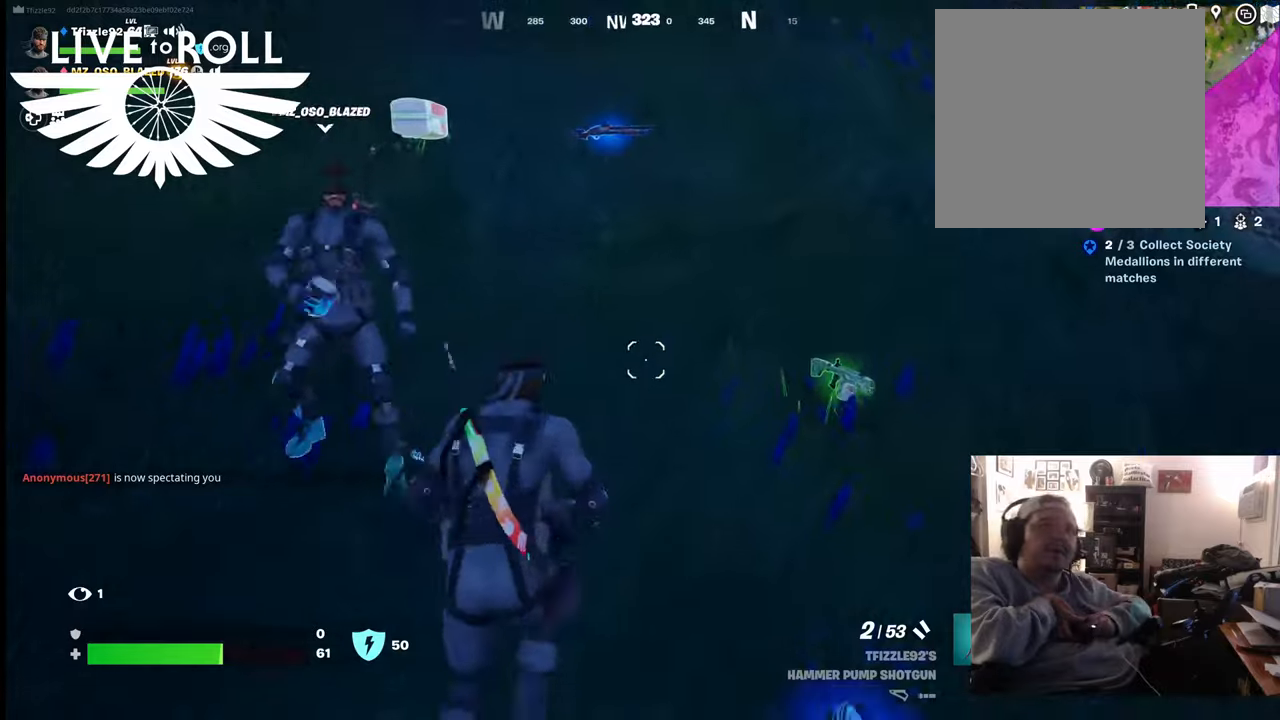
{"buttons": [], "left_stick": "up", "right_stick": "left", "events": [[67, "right_stick", "left"]]}
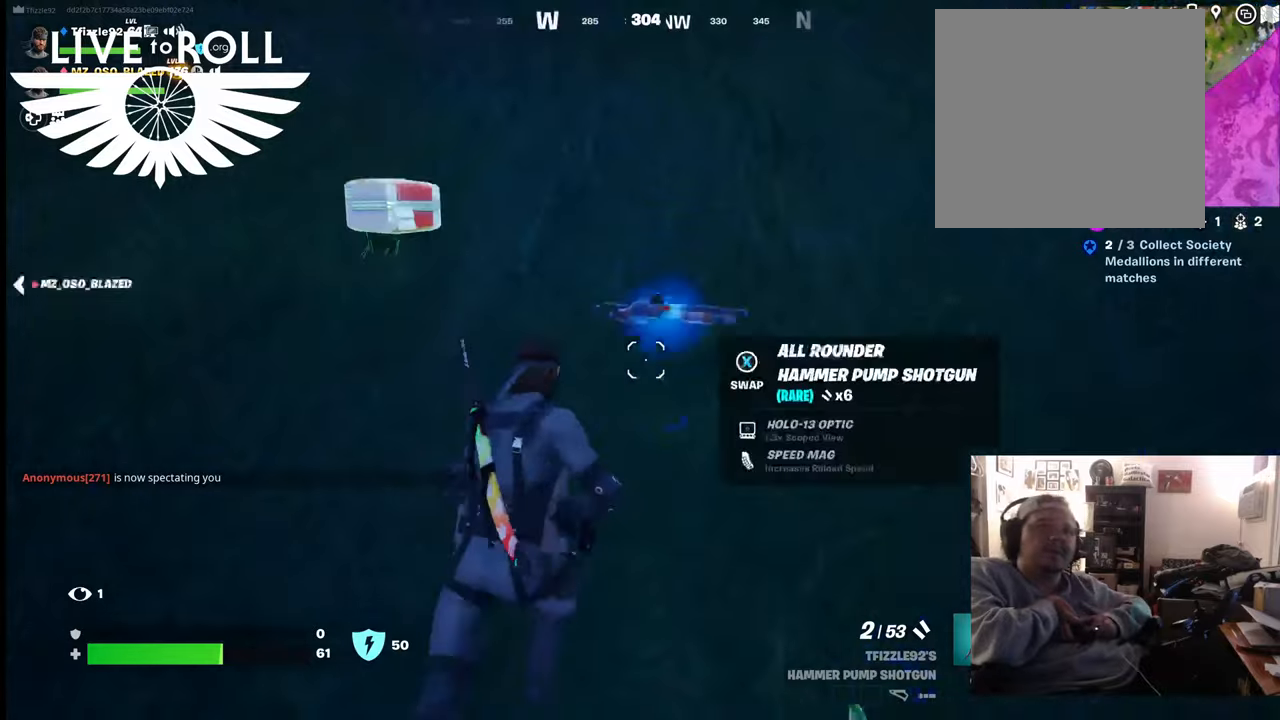
{"buttons": [], "left_stick": "down-left", "right_stick": "center", "events": [[100, "left_stick", "up-left"], [100, "right_stick", "center"], [267, "left_stick", "left"], [434, "left_stick", "down-left"]]}
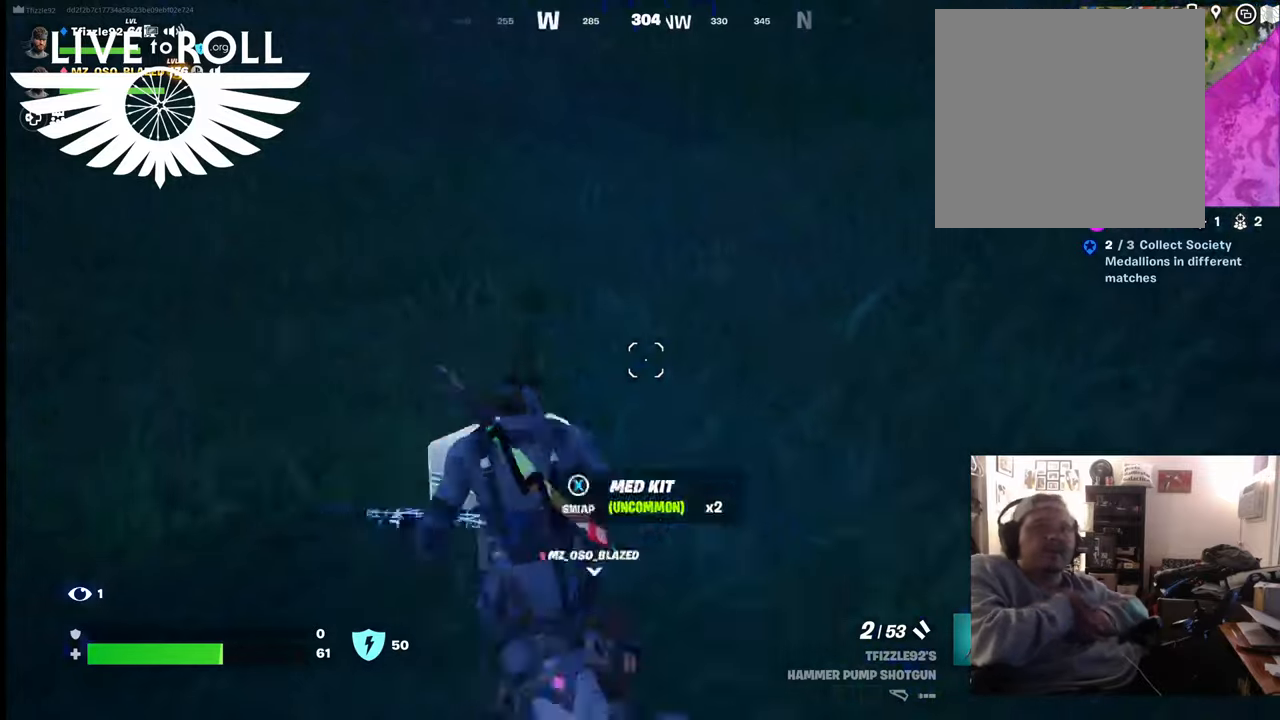
{"buttons": ["X"], "left_stick": "center", "right_stick": "center", "events": [[334, "left_stick", "center"], [467, "X", "down"]]}
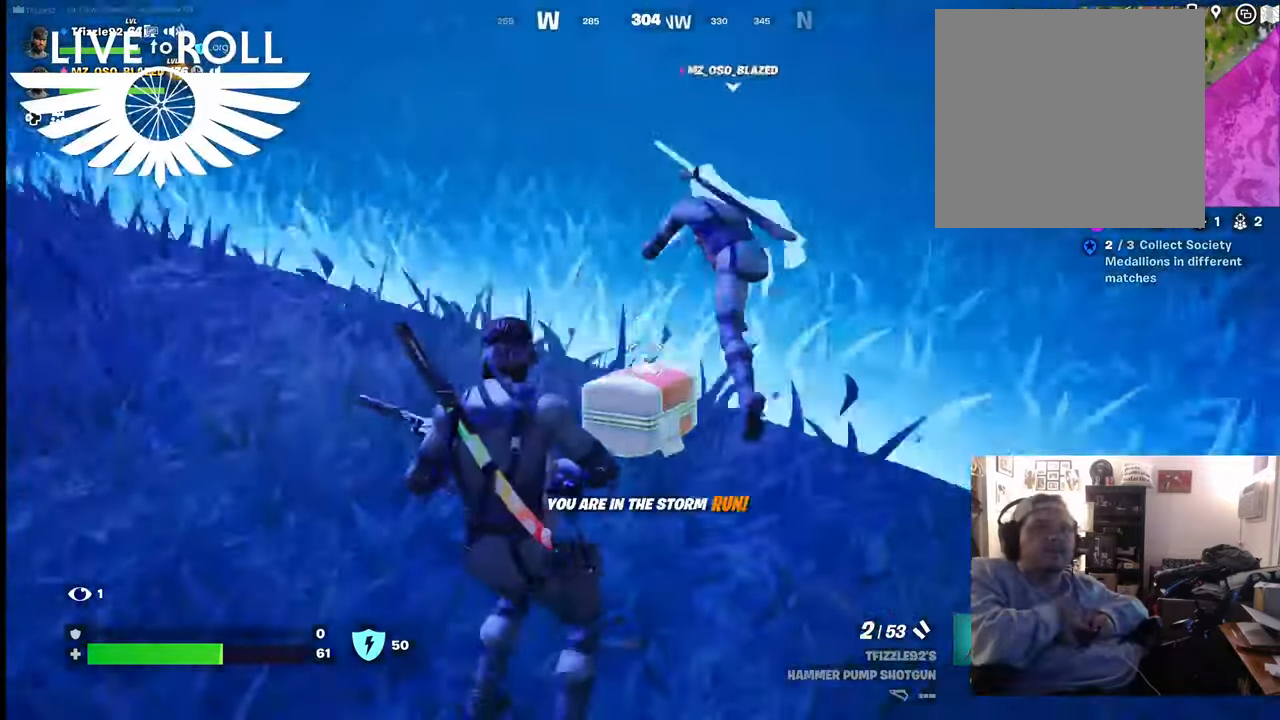
{"buttons": [], "left_stick": "up", "right_stick": "center", "events": [[134, "X", "up"], [267, "left_stick", "up"]]}
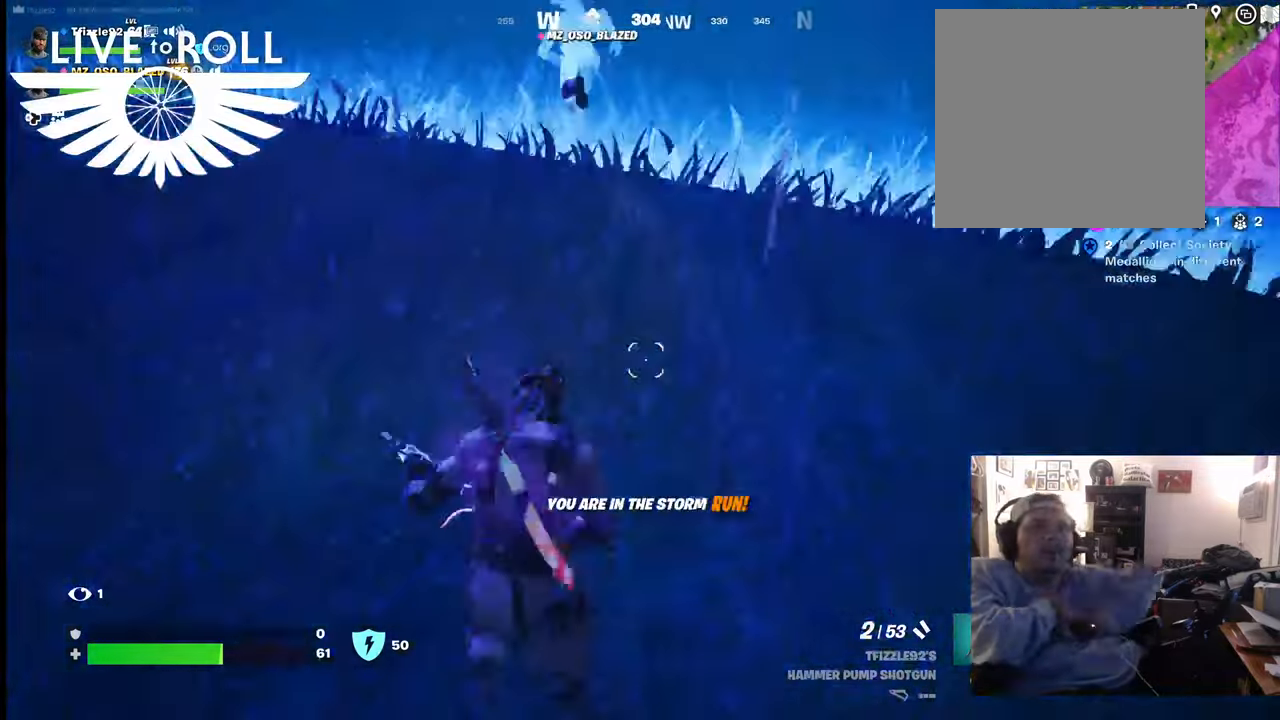
{"buttons": [], "left_stick": "up", "right_stick": "up", "events": [[167, "L3", "down"], [434, "L3", "up"], [467, "right_stick", "up"]]}
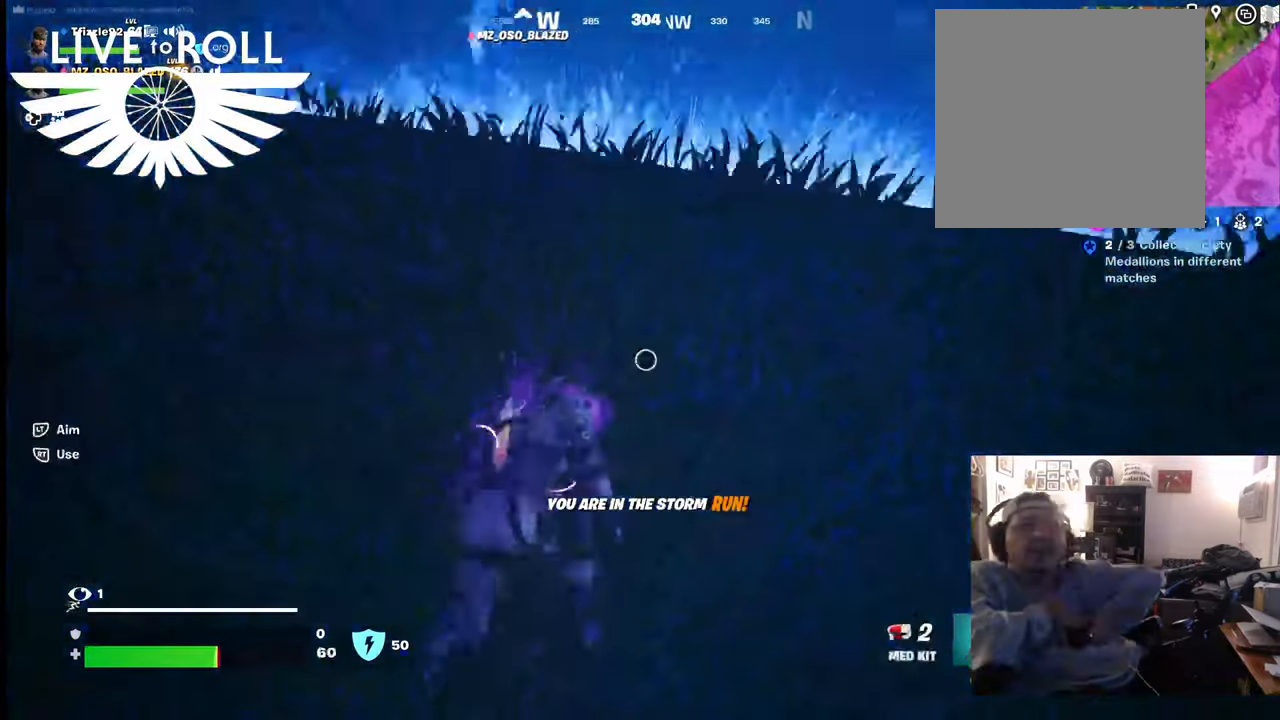
{"buttons": [], "left_stick": "up", "right_stick": "up-right", "events": [[100, "right_stick", "center"], [400, "right_stick", "up"], [500, "right_stick", "up-right"]]}
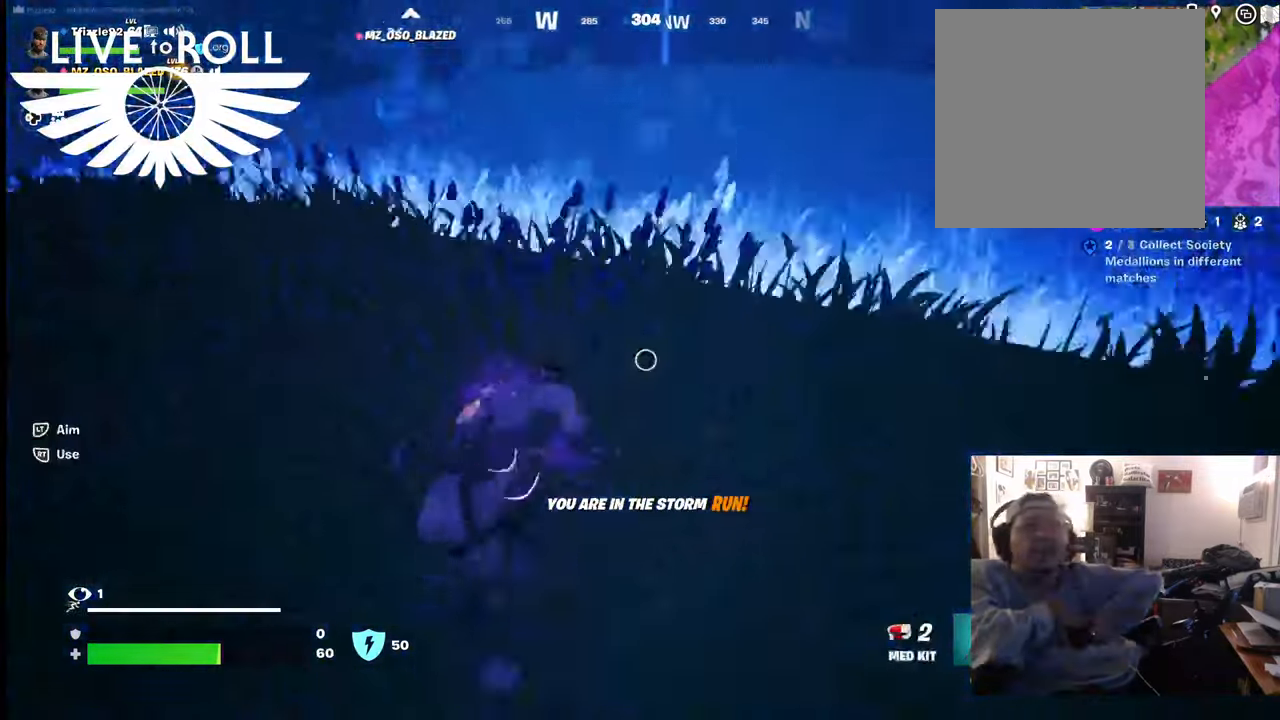
{"buttons": [], "left_stick": "up", "right_stick": "up-right", "events": []}